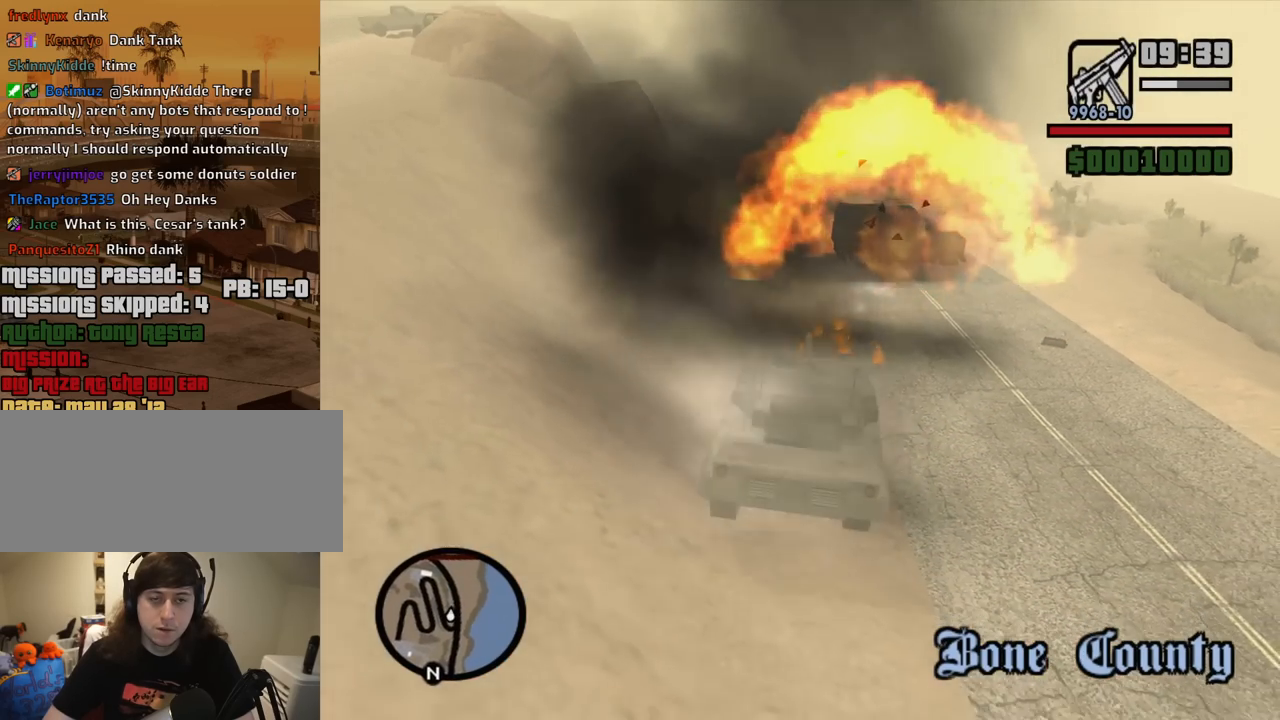
Gameplay with keyboard and mouse; each line is a JSON object with the keys and mouse buttons held at the frame after it. "events" lists presses ("down") and releases ("up") of "1", "2", "3", "4", "5", "6", "8", "a", "alt", "c", "ctrl", "d", "down", "e", "escape", "f", "f1", "f2", "f3", "g", "h", "left", "num2", "q", "r", "right", "s", "shift", "space", "t", "tab", "up", "v", "w", "x", "z", "mouse_left", "mouse_middle", "mouse_right", "mouse_wheel_up" and "mouse_wheel_down" between this image and that frame as [ms after this image, input, new state], when the widget could be followed in between. "mouse_left", "mouse_middle", "mouse_right", "mouse_wheel_up", "mouse_wheel_down" = the "left", "middle", "right", "wheel_up", "wheel_down" buttons of the "mouse" list. No other keys are recorded. Mouse movement is not recorded.
{"keys": ["d", "s"], "mouse": ["left"], "events": [[34, "d", "up"], [317, "mouse_left", "down"], [400, "mouse_left", "up"], [450, "d", "down"], [450, "mouse_left", "down"]]}
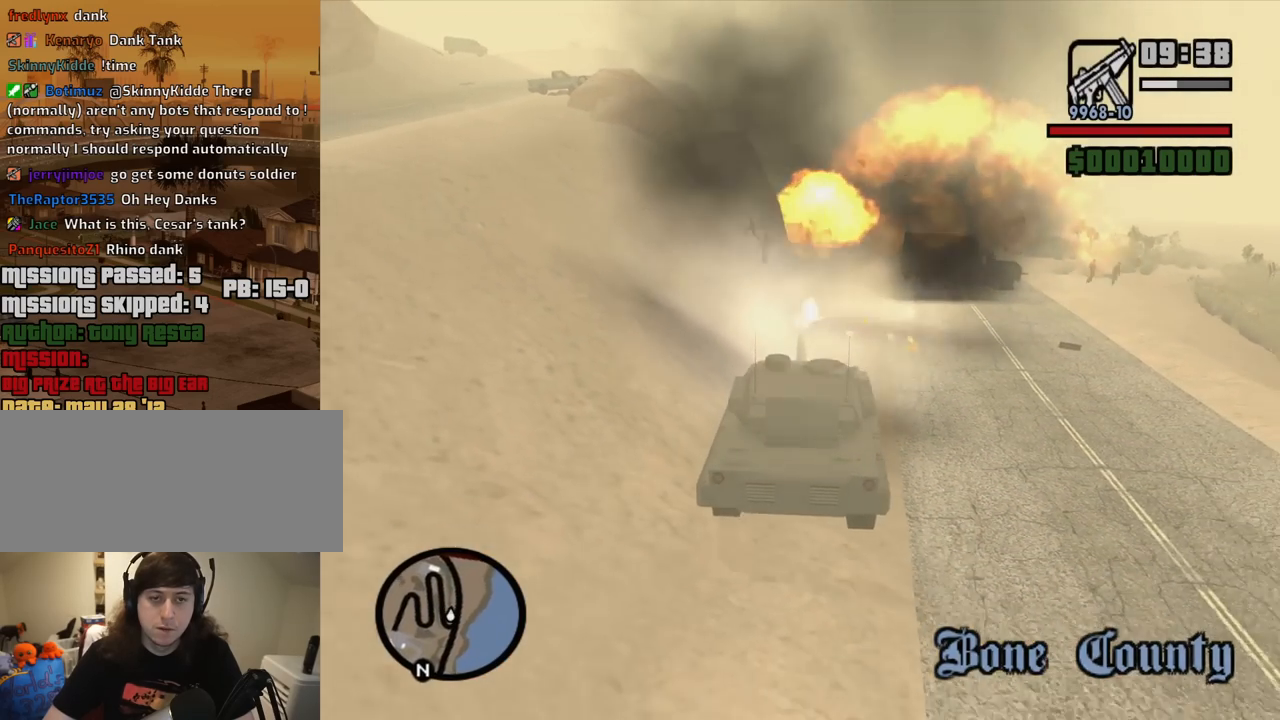
{"keys": ["s"], "mouse": [], "events": [[50, "mouse_left", "up"], [100, "d", "up"]]}
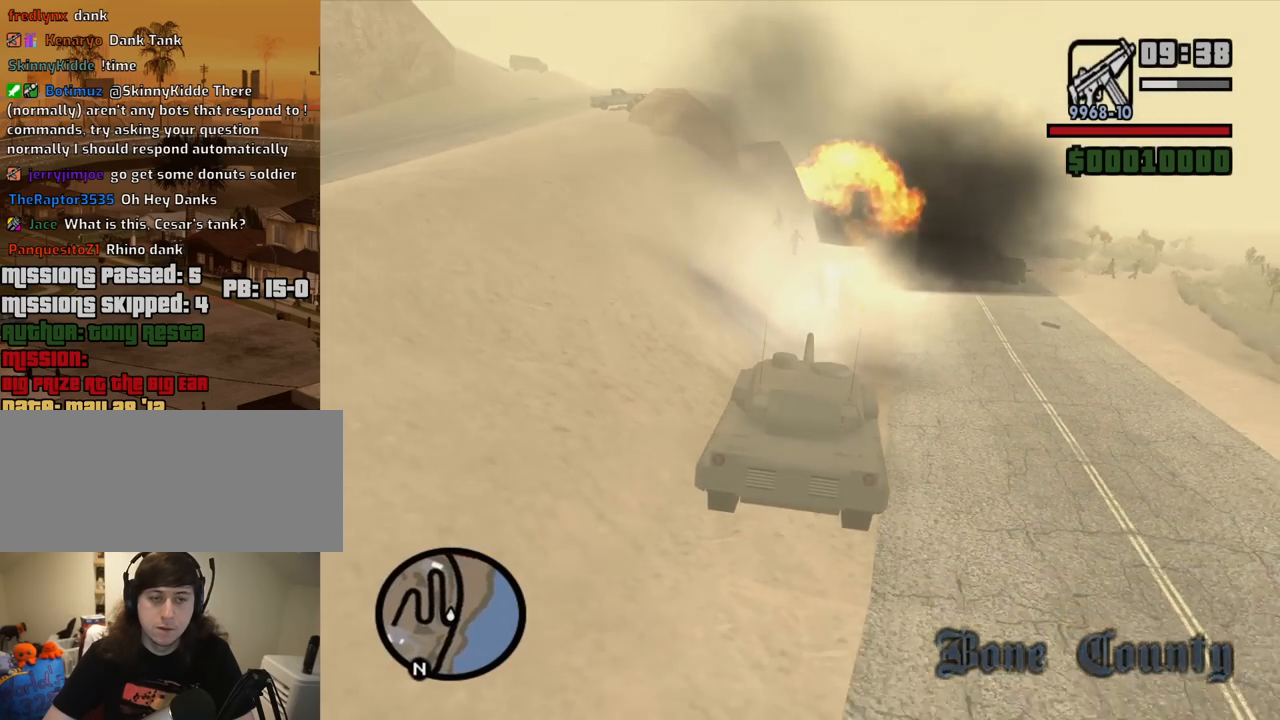
{"keys": ["s"], "mouse": ["left"], "events": [[17, "mouse_left", "down"], [117, "mouse_left", "up"], [200, "mouse_left", "down"], [300, "mouse_left", "up"], [350, "mouse_left", "down"], [434, "mouse_left", "up"], [484, "mouse_left", "down"]]}
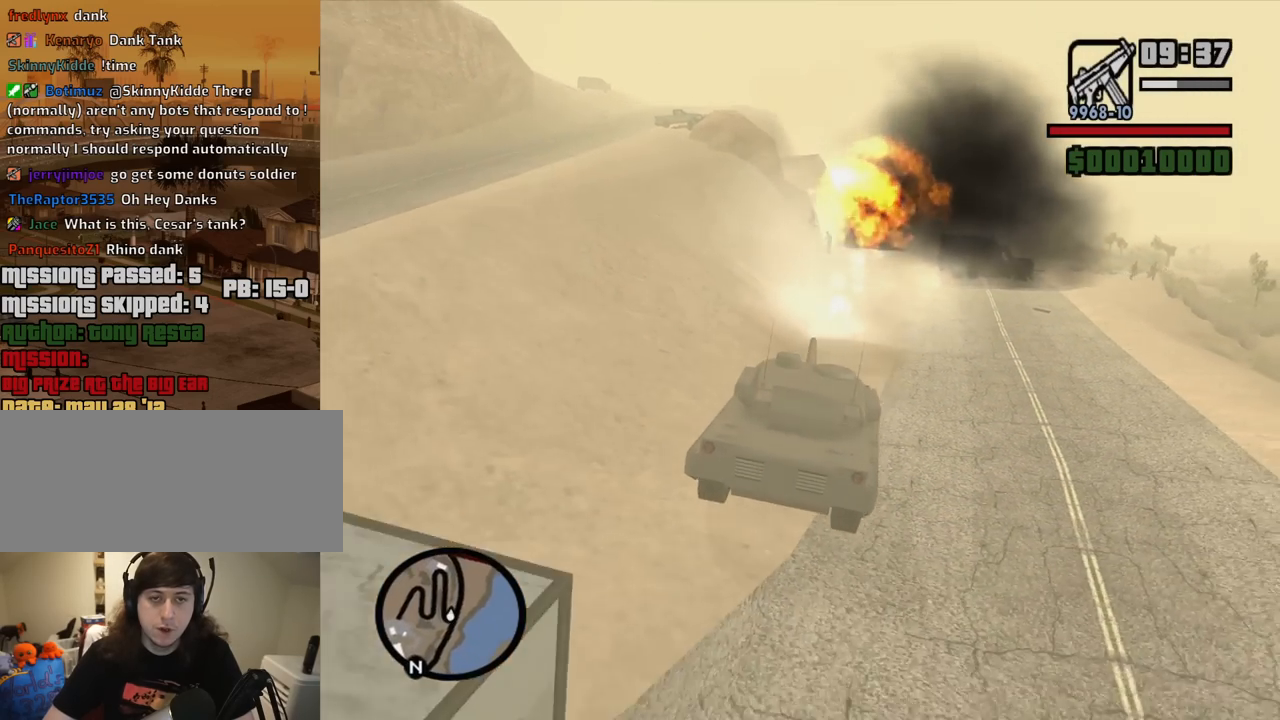
{"keys": ["w"], "mouse": [], "events": [[84, "mouse_left", "up"], [217, "mouse_left", "down"], [267, "s", "up"], [317, "mouse_left", "up"], [367, "mouse_left", "down"], [400, "w", "down"], [500, "mouse_left", "up"]]}
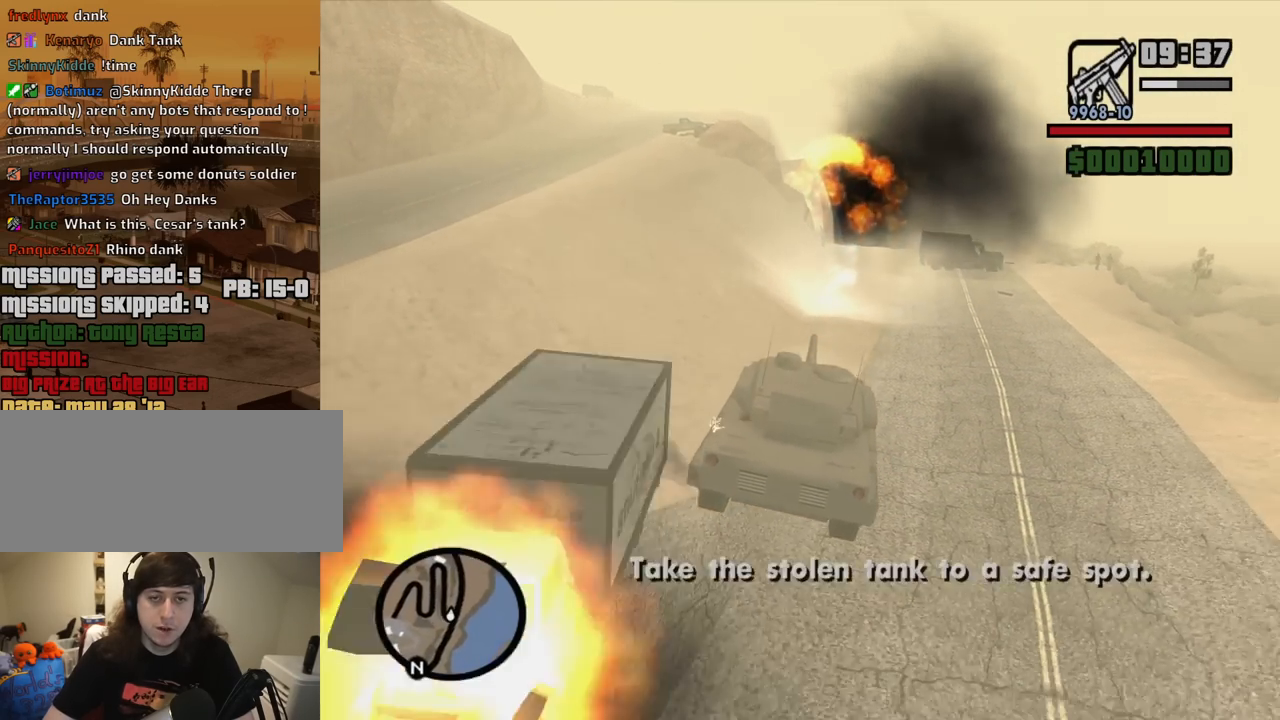
{"keys": ["w"], "mouse": [], "events": [[50, "mouse_left", "down"], [150, "mouse_left", "up"], [234, "mouse_left", "down"], [334, "mouse_left", "up"]]}
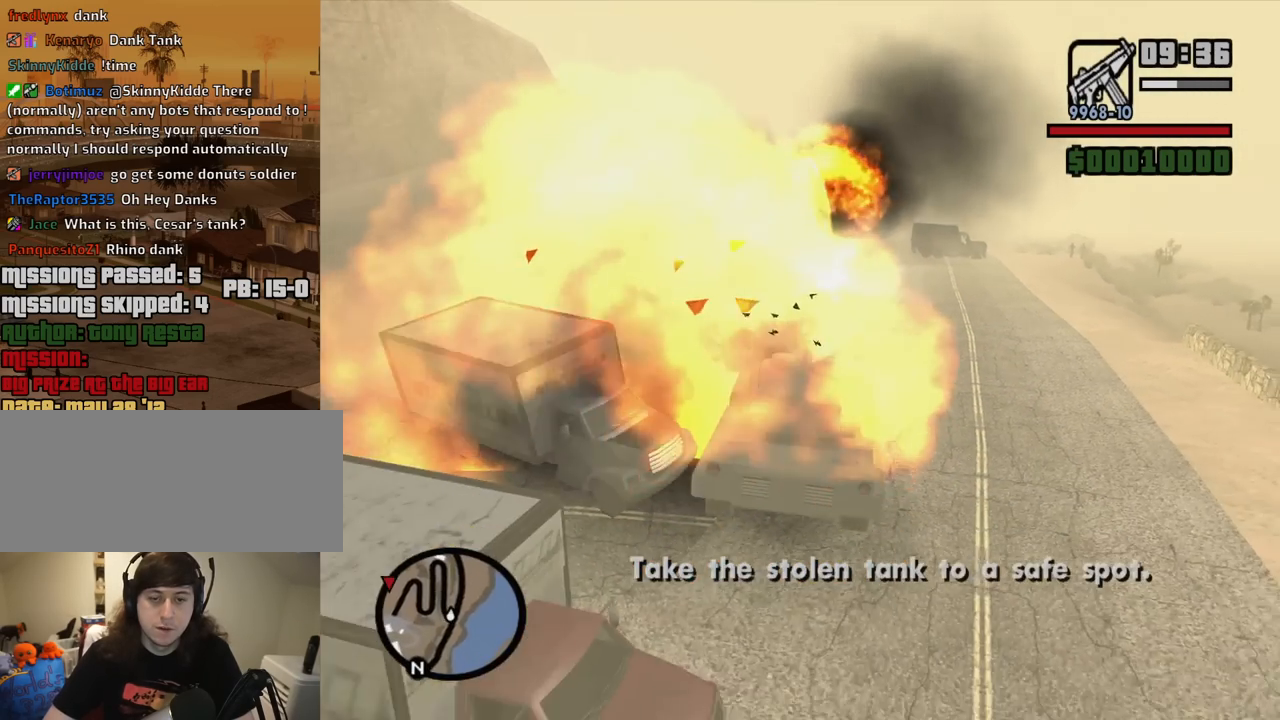
{"keys": ["w"], "mouse": [], "events": []}
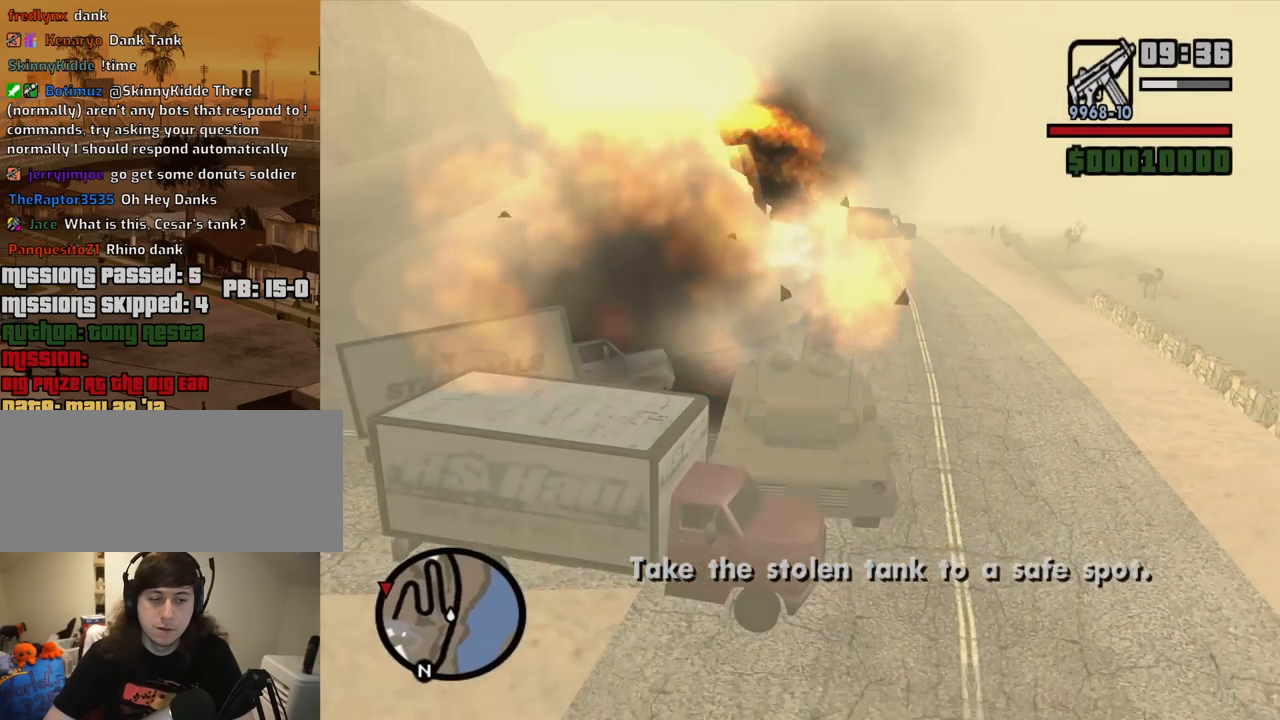
{"keys": ["d", "w"], "mouse": [], "events": [[500, "d", "down"]]}
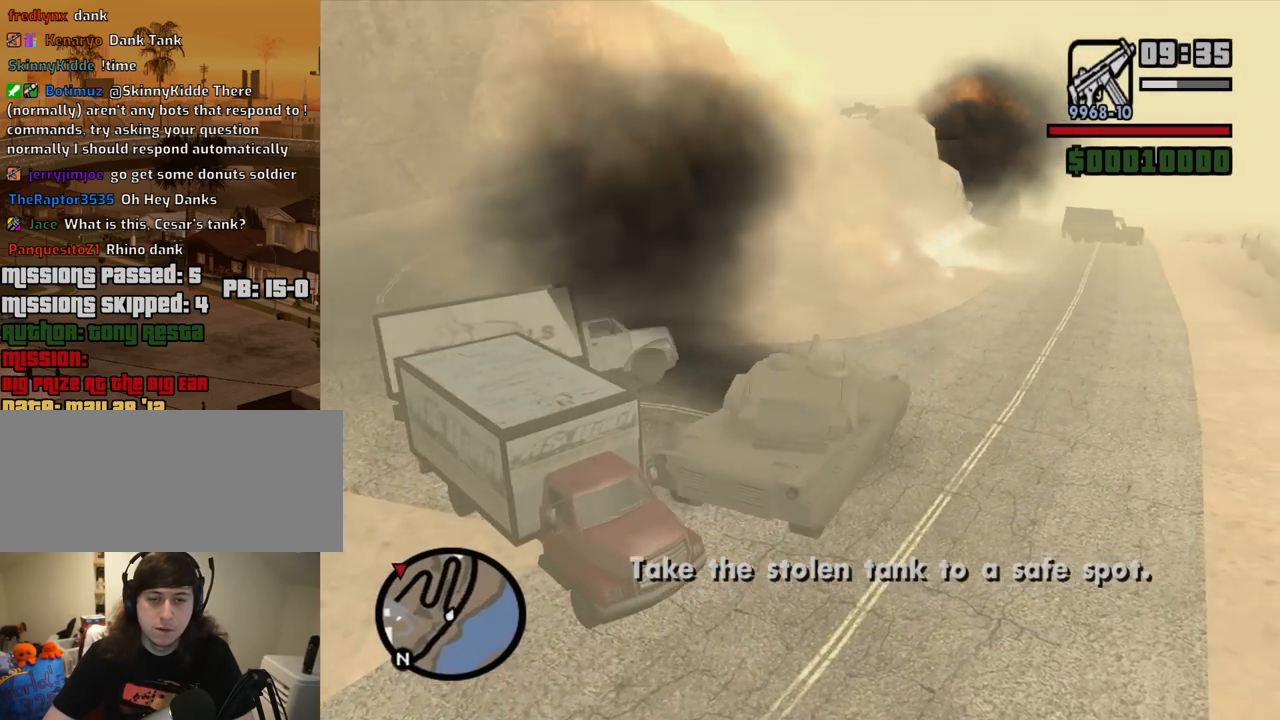
{"keys": ["w"], "mouse": [], "events": [[334, "d", "up"]]}
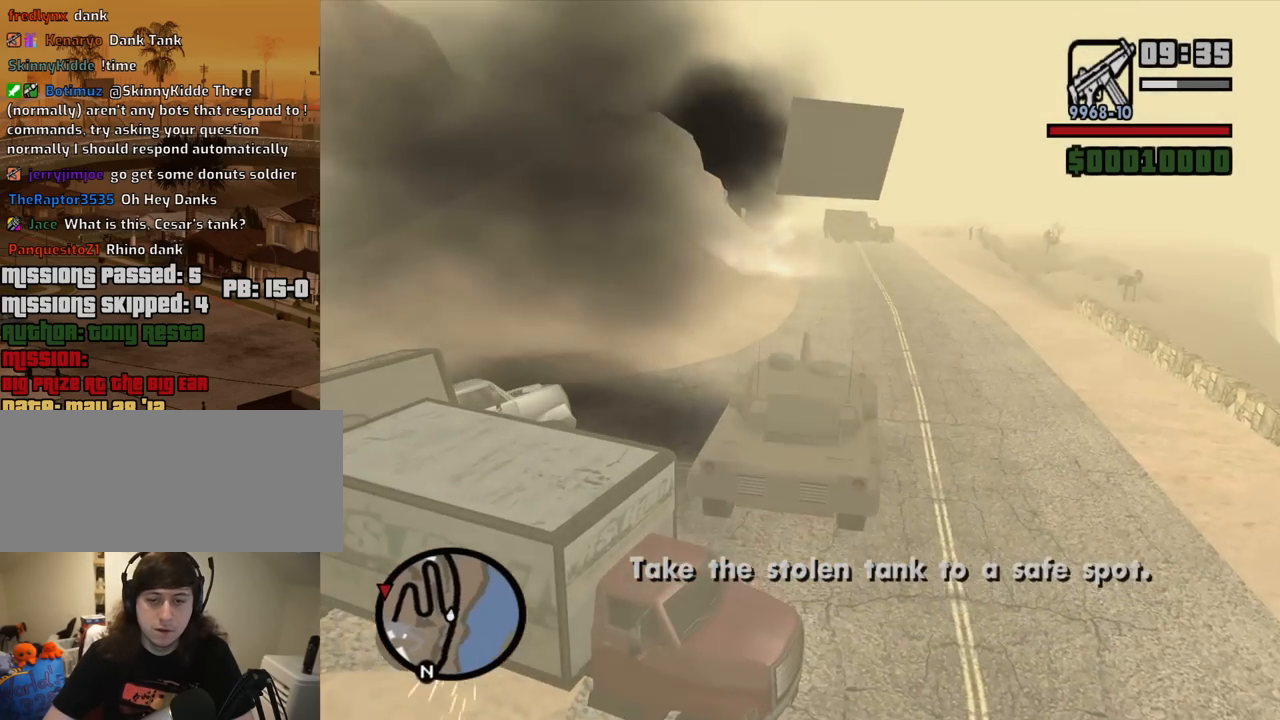
{"keys": ["w"], "mouse": [], "events": [[117, "a", "down"], [200, "a", "up"]]}
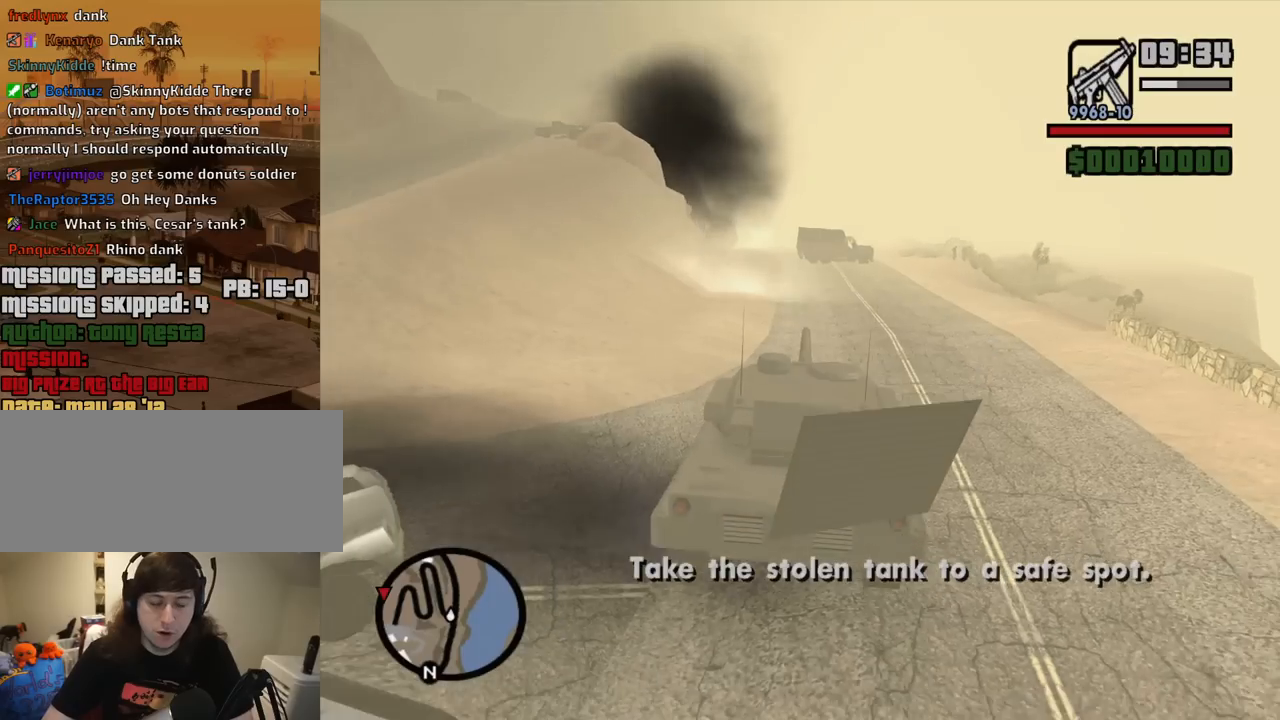
{"keys": ["w"], "mouse": [], "events": []}
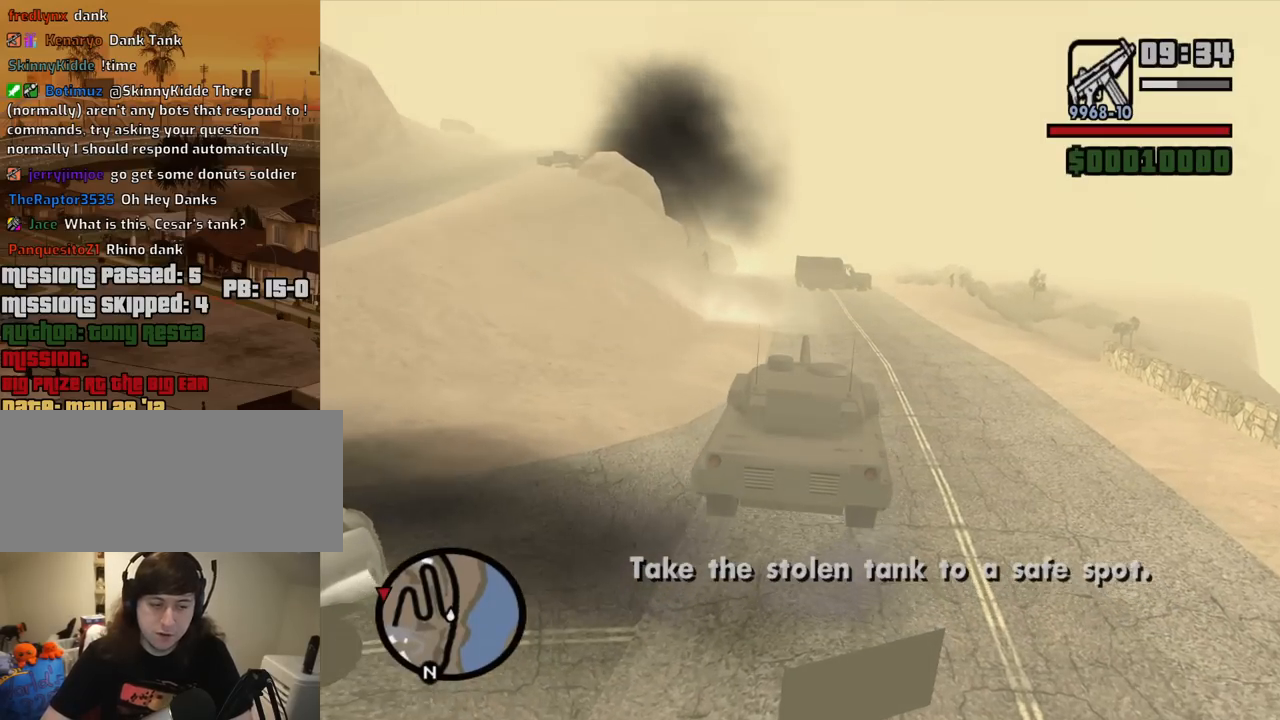
{"keys": ["w"], "mouse": [], "events": []}
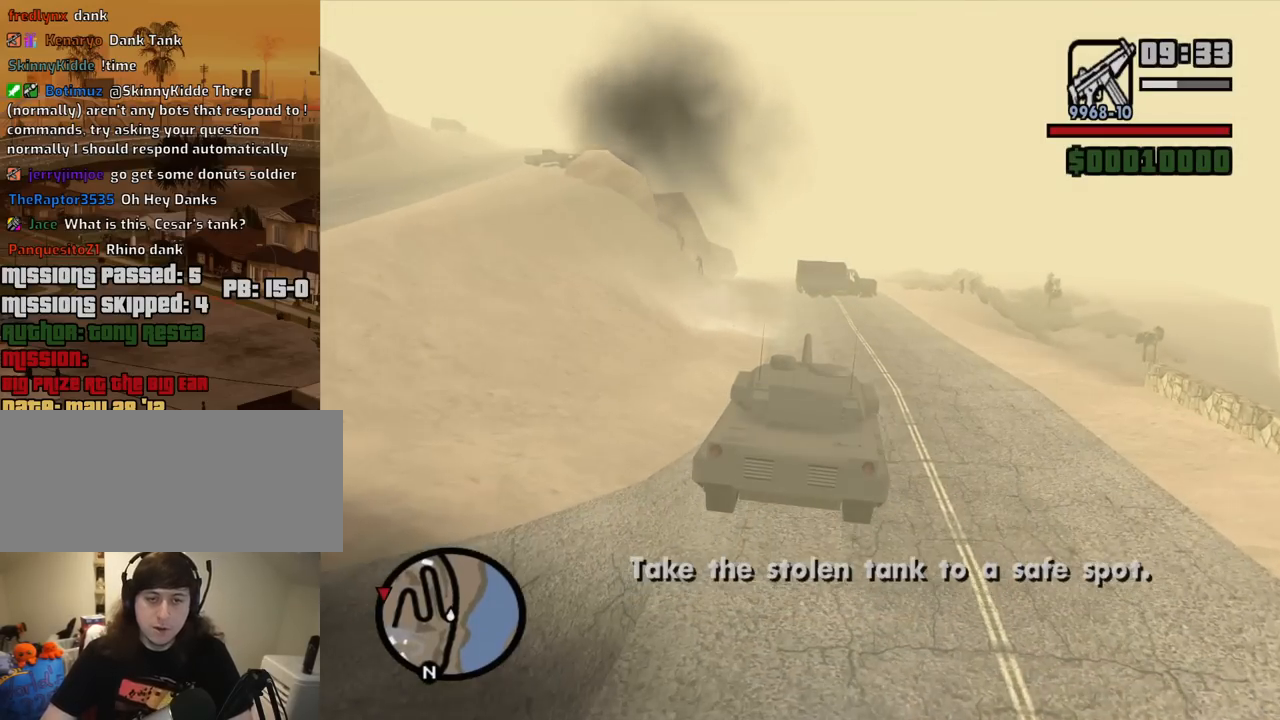
{"keys": ["w"], "mouse": [], "events": []}
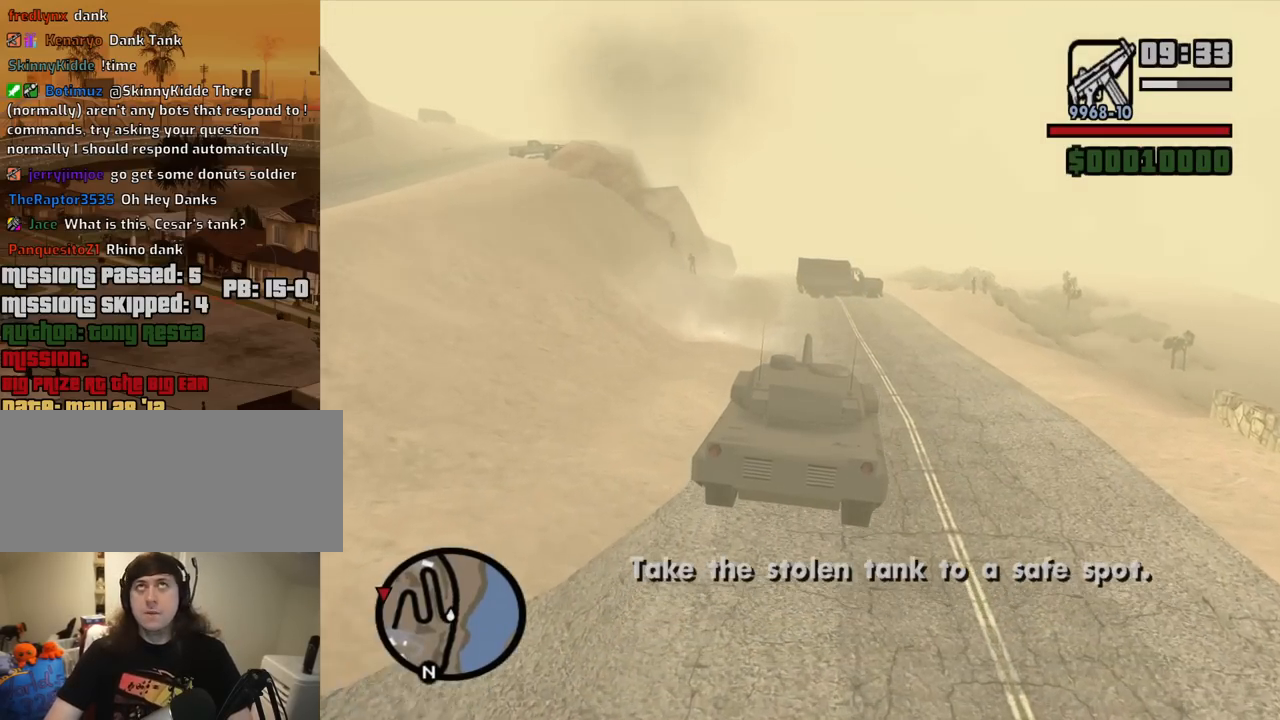
{"keys": ["w"], "mouse": [], "events": [[84, "a", "down"], [167, "a", "up"]]}
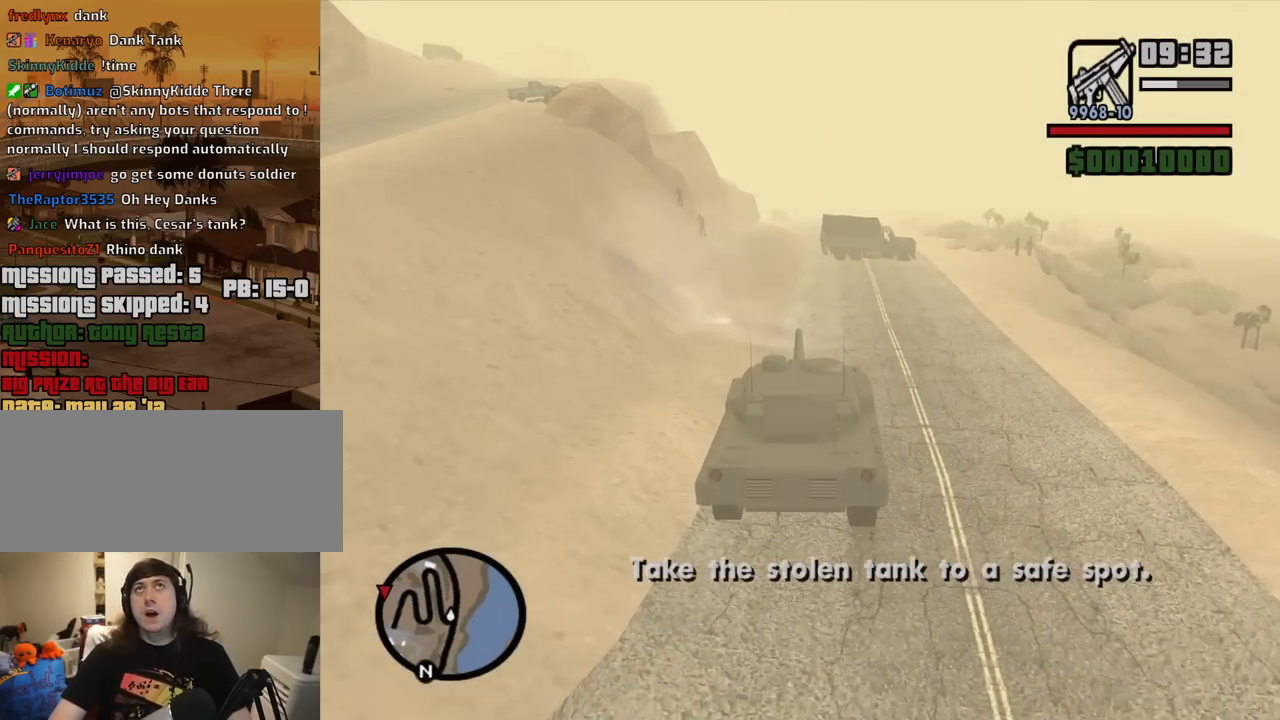
{"keys": ["w"], "mouse": [], "events": [[184, "a", "down"], [334, "a", "up"]]}
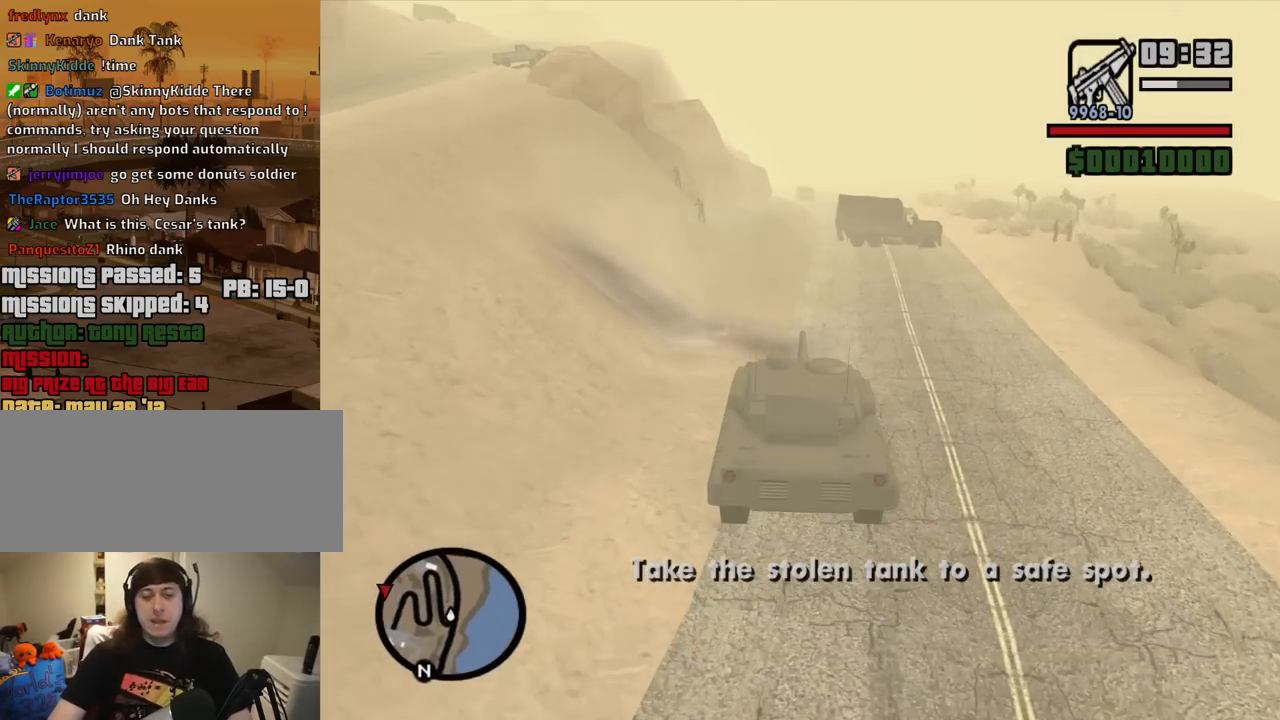
{"keys": ["w"], "mouse": [], "events": []}
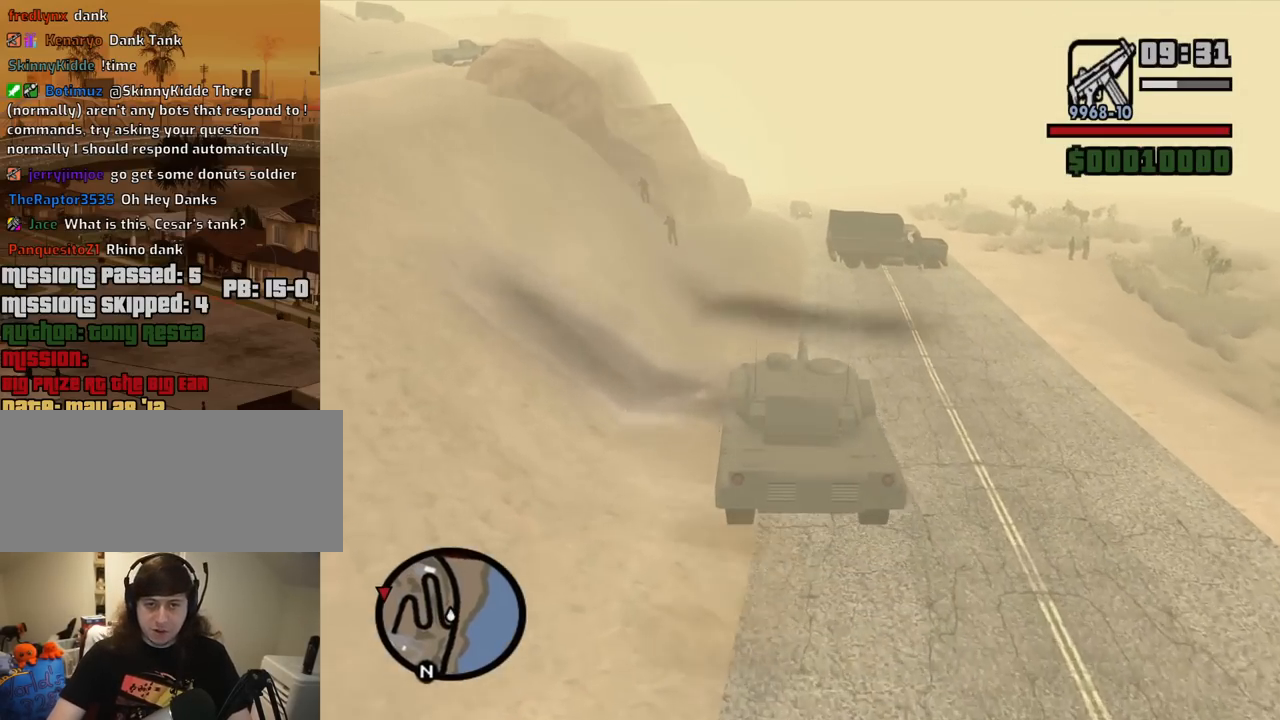
{"keys": ["w"], "mouse": [], "events": []}
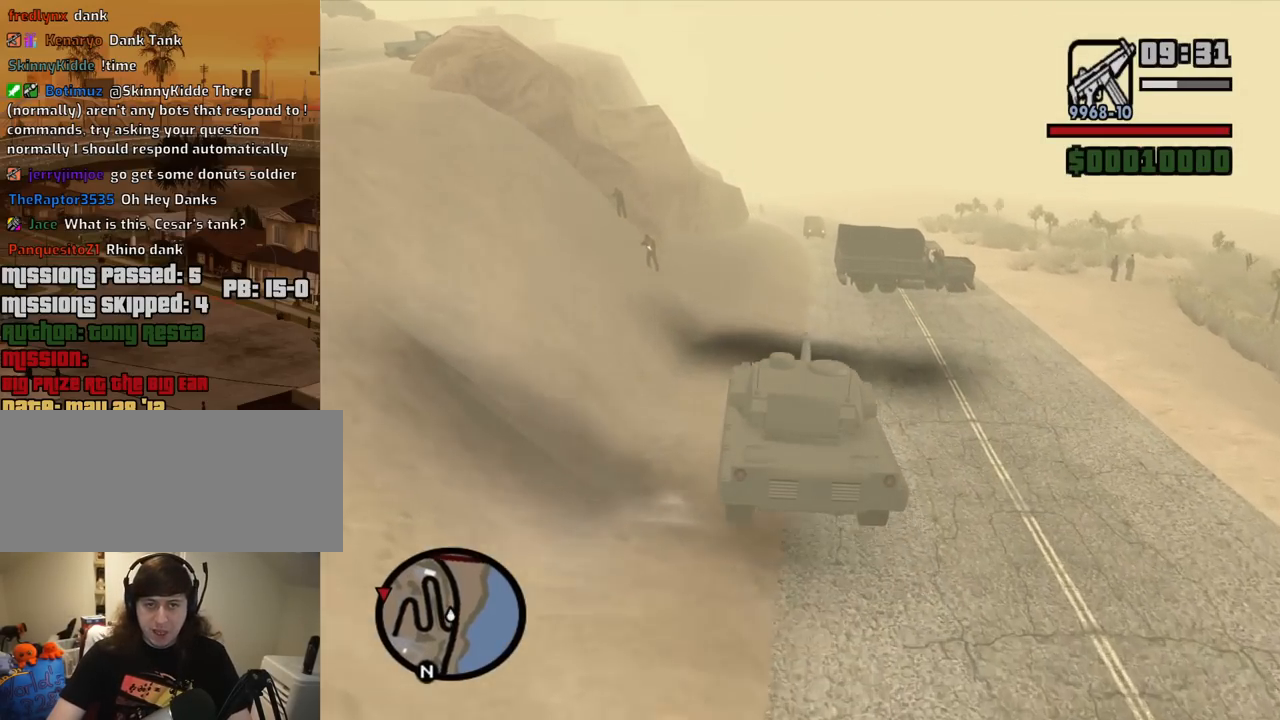
{"keys": ["w"], "mouse": [], "events": [[100, "mouse_left", "down"], [184, "mouse_left", "up"]]}
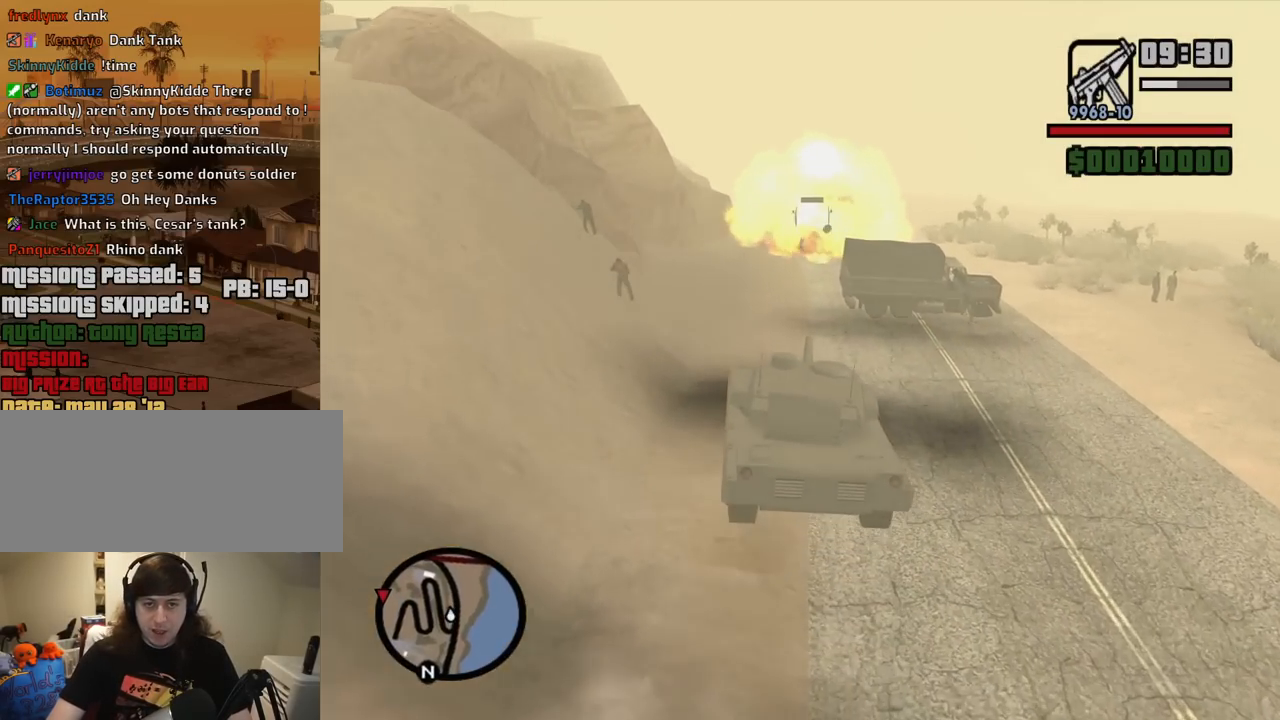
{"keys": ["w"], "mouse": [], "events": []}
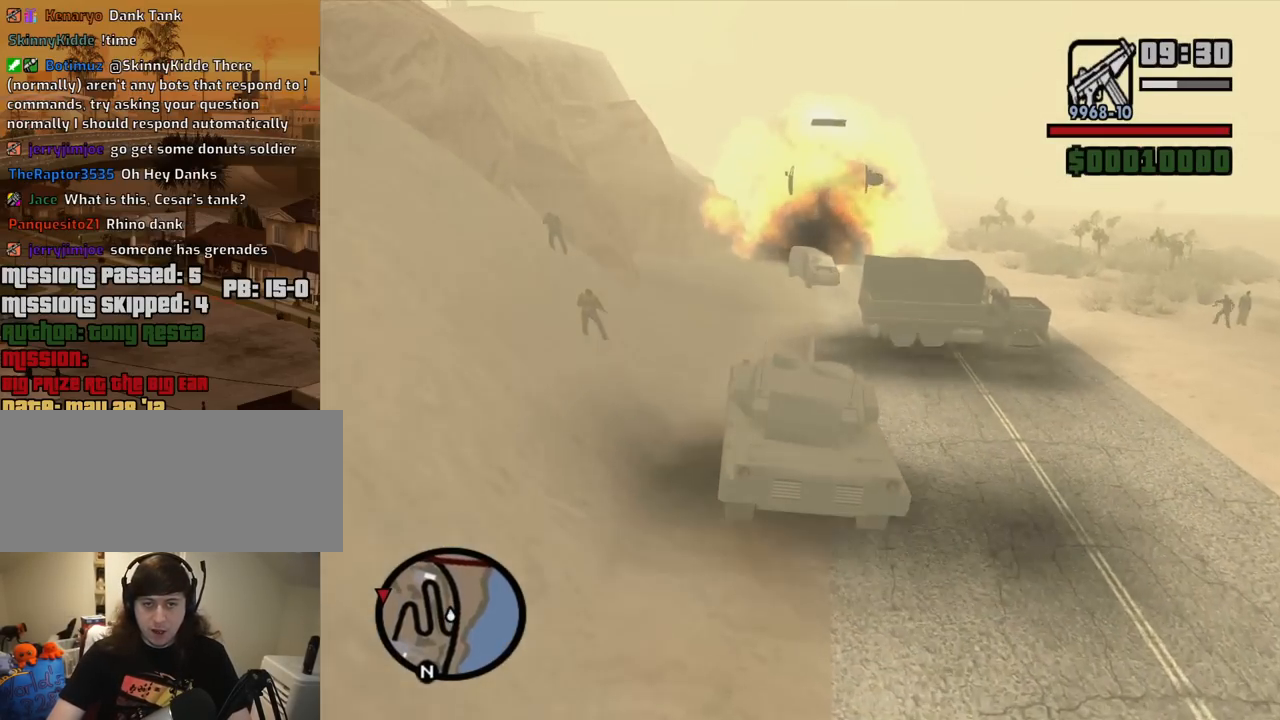
{"keys": ["a", "w"], "mouse": [], "events": [[317, "a", "down"]]}
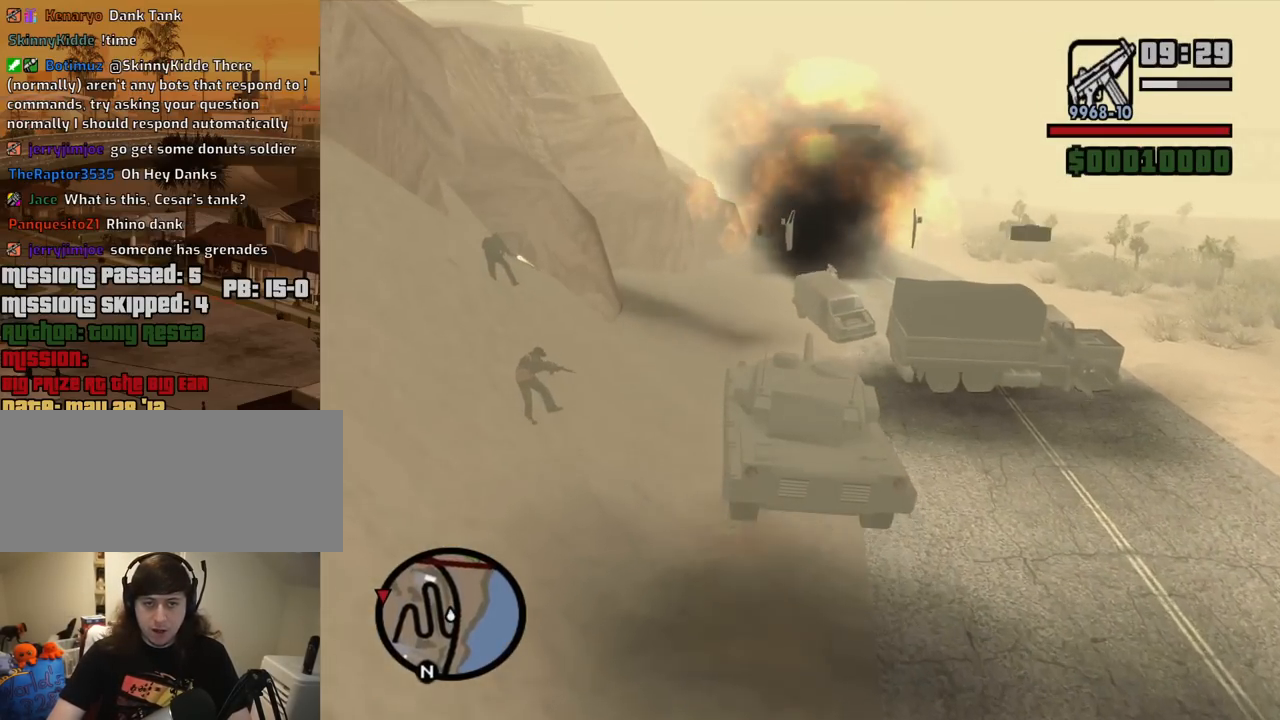
{"keys": ["d", "w"], "mouse": [], "events": [[50, "a", "up"], [384, "d", "down"]]}
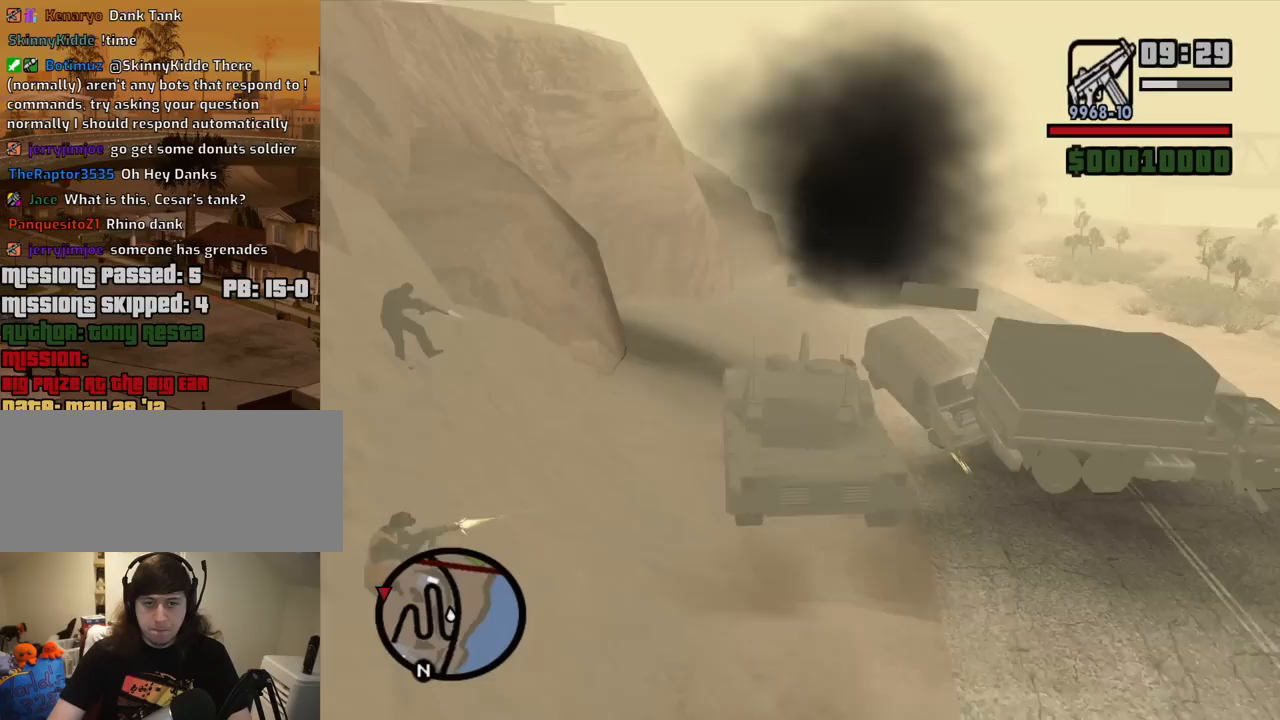
{"keys": ["w"], "mouse": [], "events": [[300, "d", "up"]]}
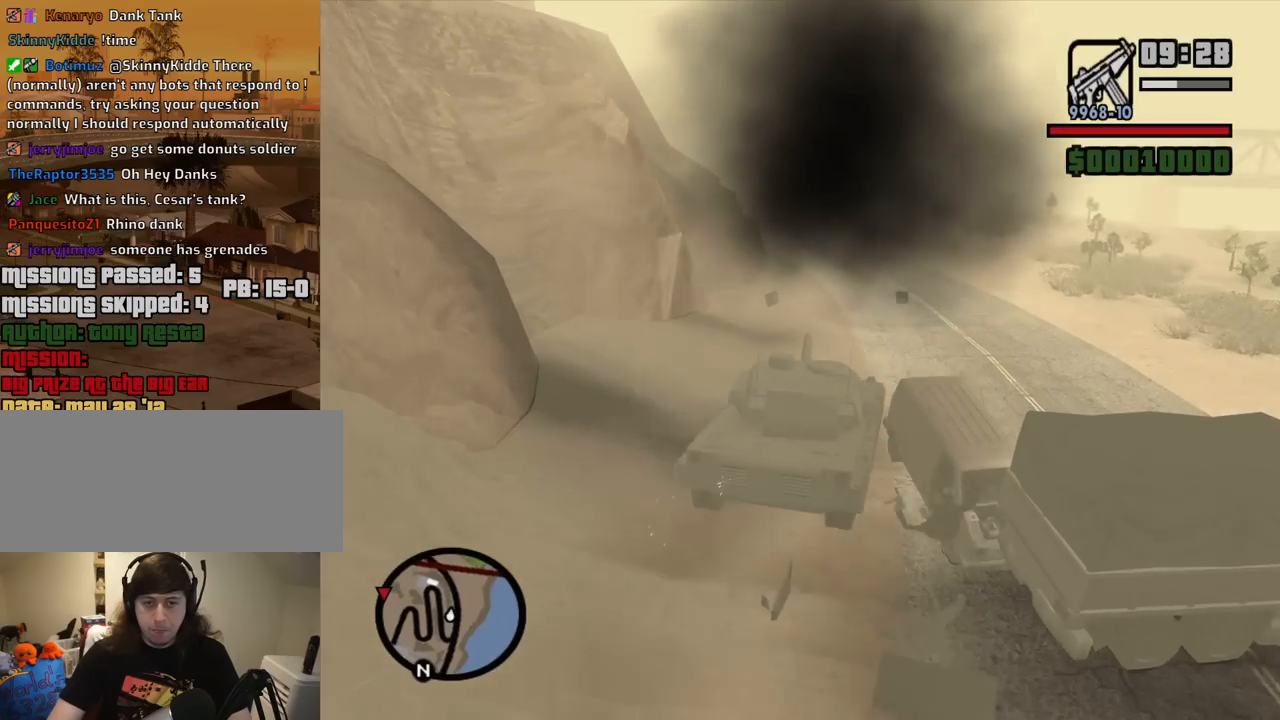
{"keys": ["w"], "mouse": [], "events": []}
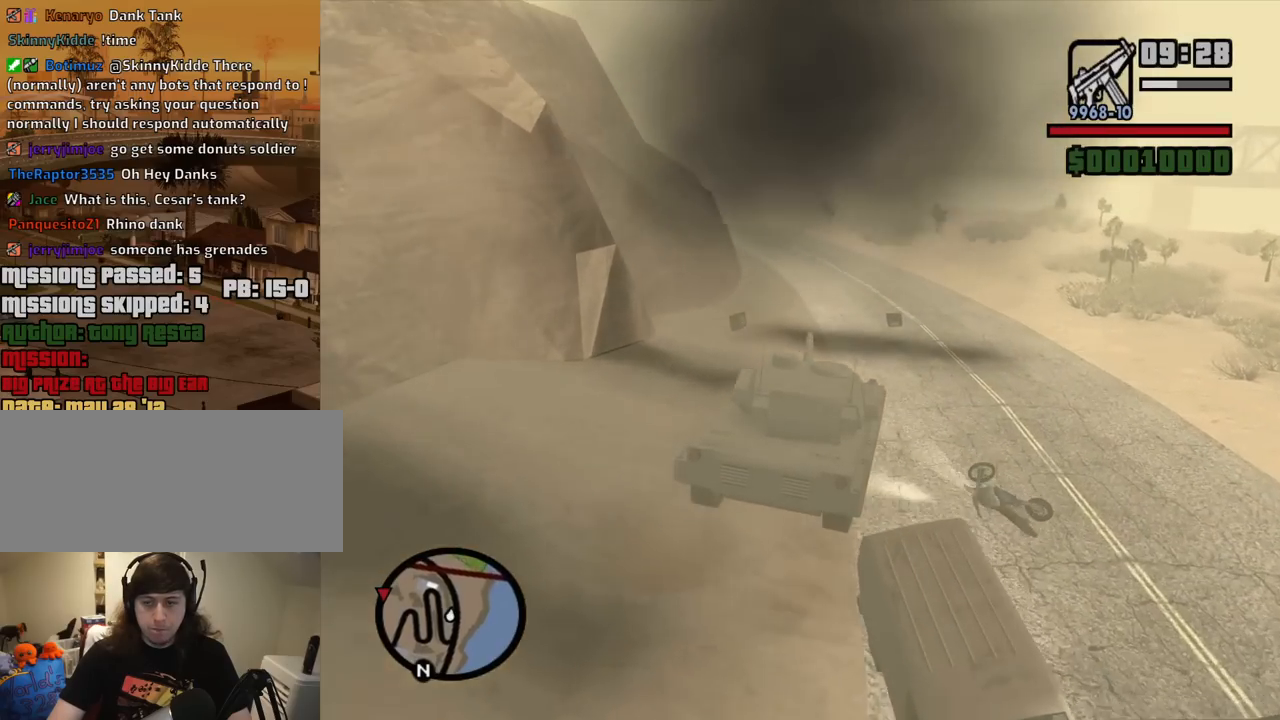
{"keys": ["a", "w"], "mouse": [], "events": [[467, "a", "down"]]}
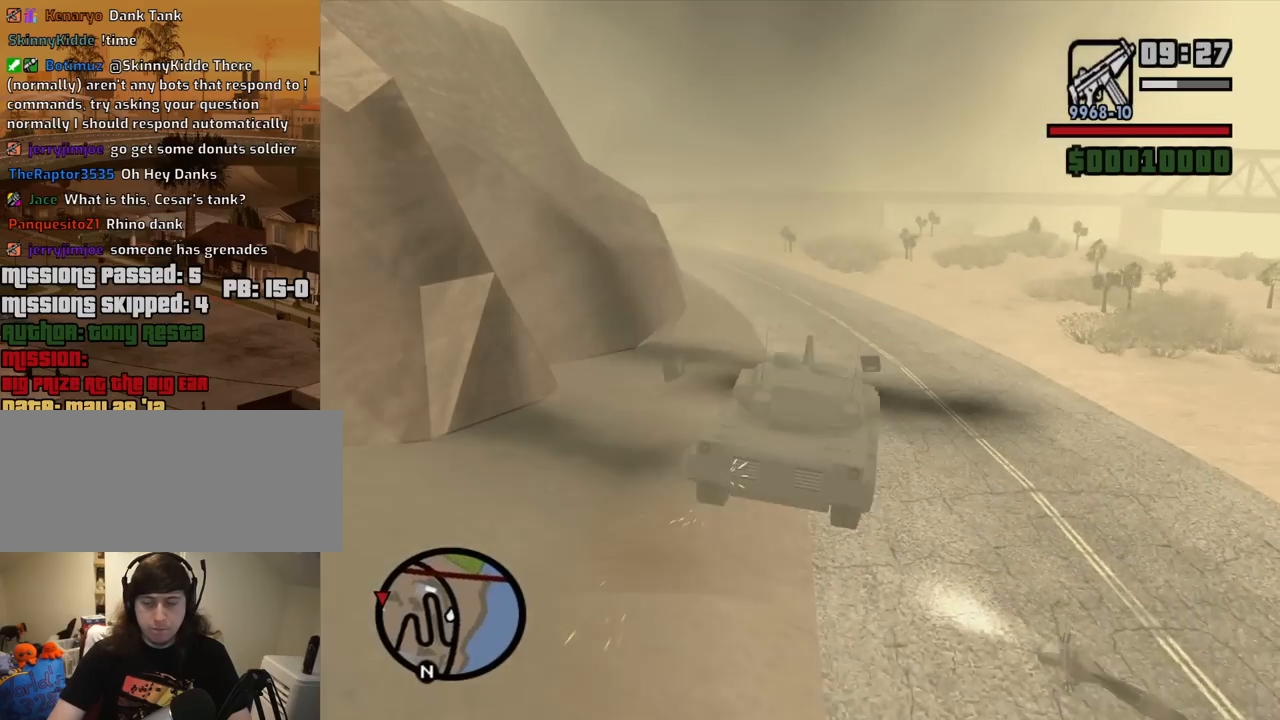
{"keys": ["z"], "mouse": [], "events": [[150, "a", "up"], [300, "escape", "down"], [300, "w", "up"], [400, "escape", "up"], [484, "z", "down"]]}
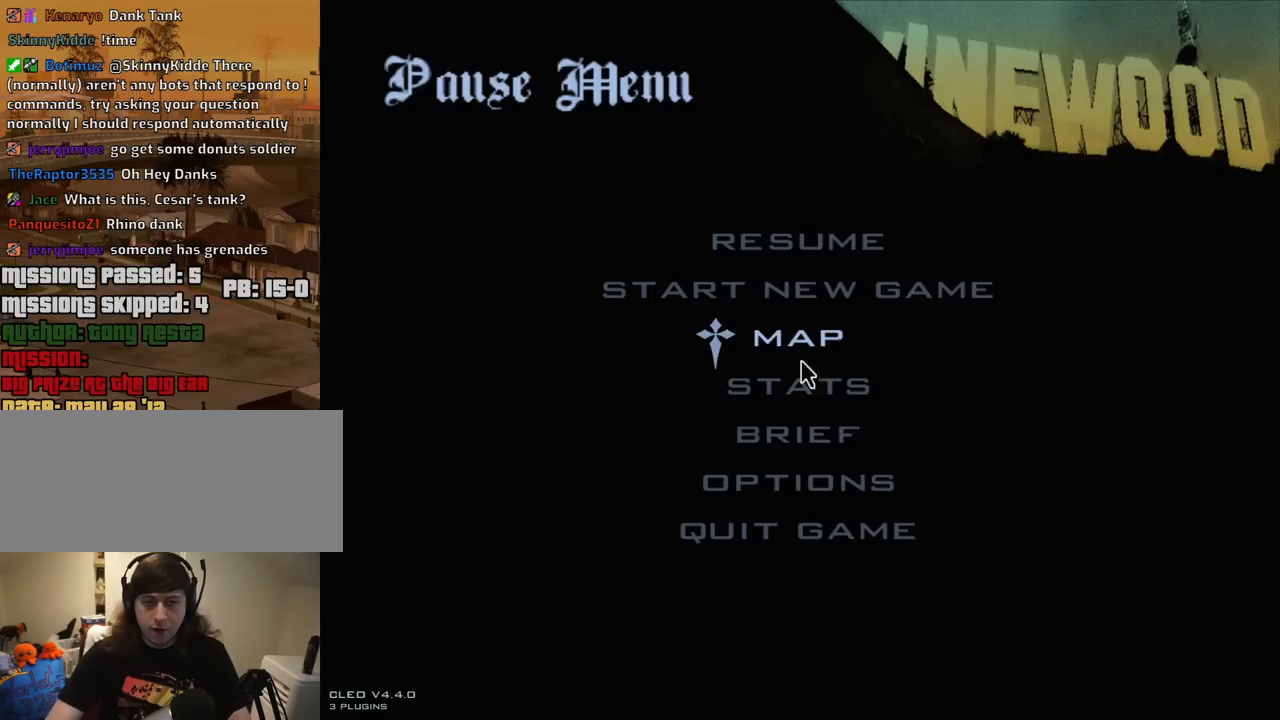
{"keys": [], "mouse": [], "events": [[317, "z", "up"], [400, "mouse_left", "down"], [500, "mouse_left", "up"]]}
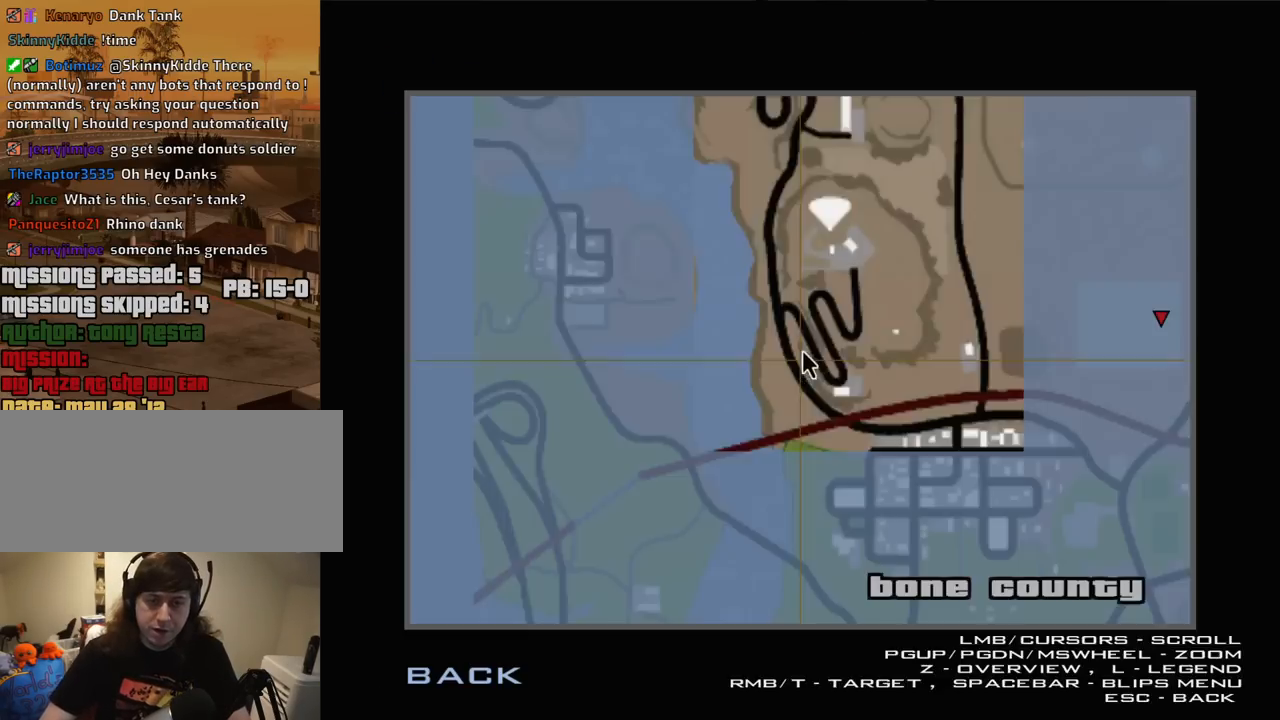
{"keys": ["z"], "mouse": [], "events": [[50, "z", "down"]]}
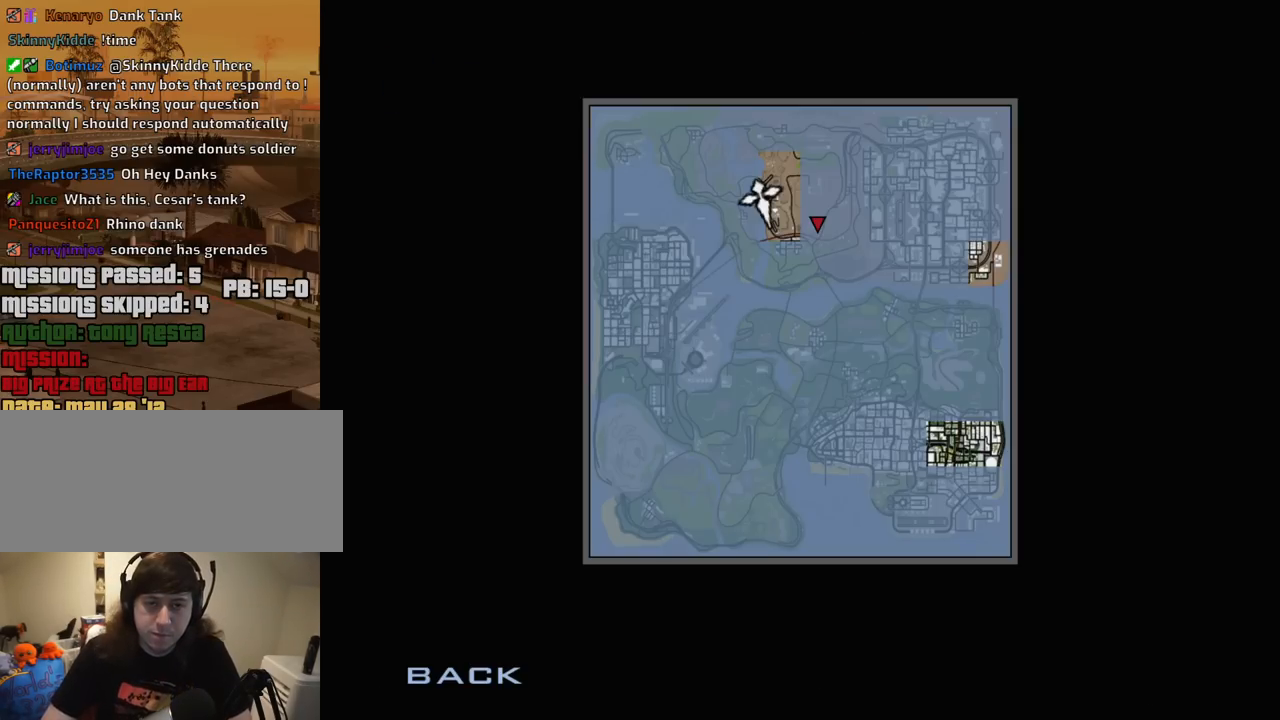
{"keys": ["escape", "w"], "mouse": [], "events": [[300, "escape", "down"], [300, "z", "up"], [384, "escape", "up"], [484, "escape", "down"], [484, "w", "down"]]}
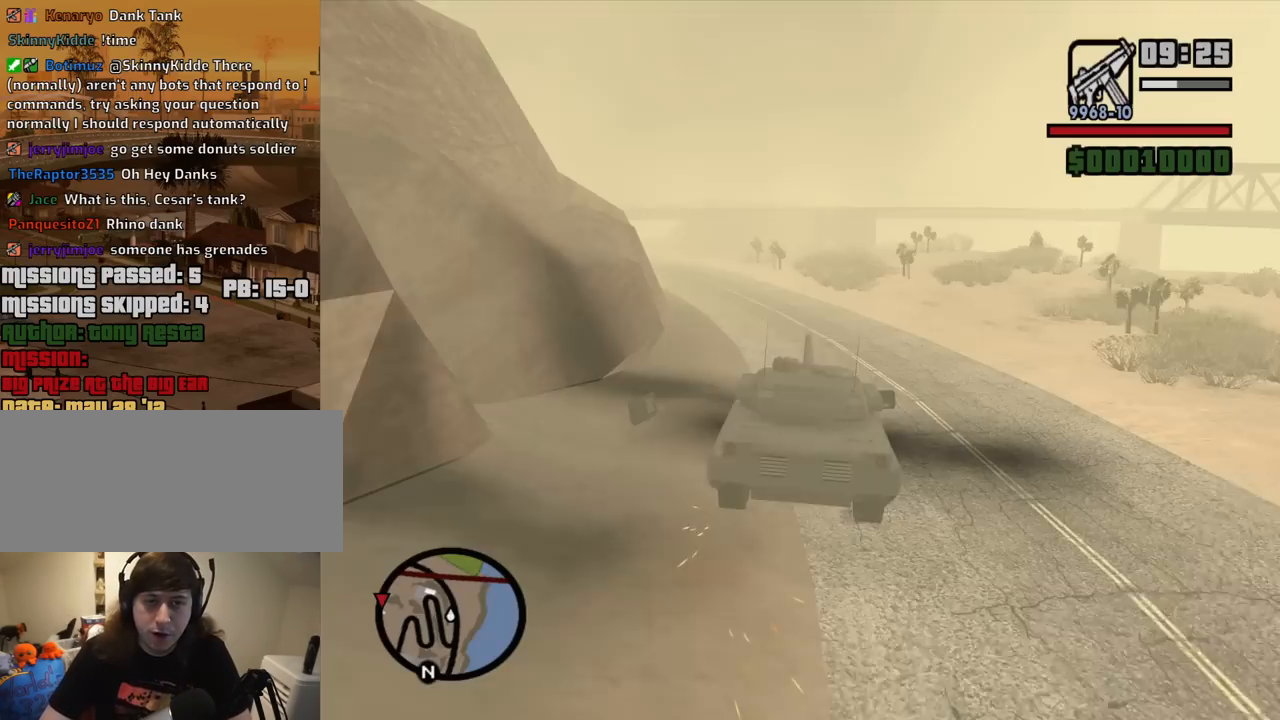
{"keys": ["a", "w"], "mouse": [], "events": [[34, "escape", "up"], [400, "a", "down"]]}
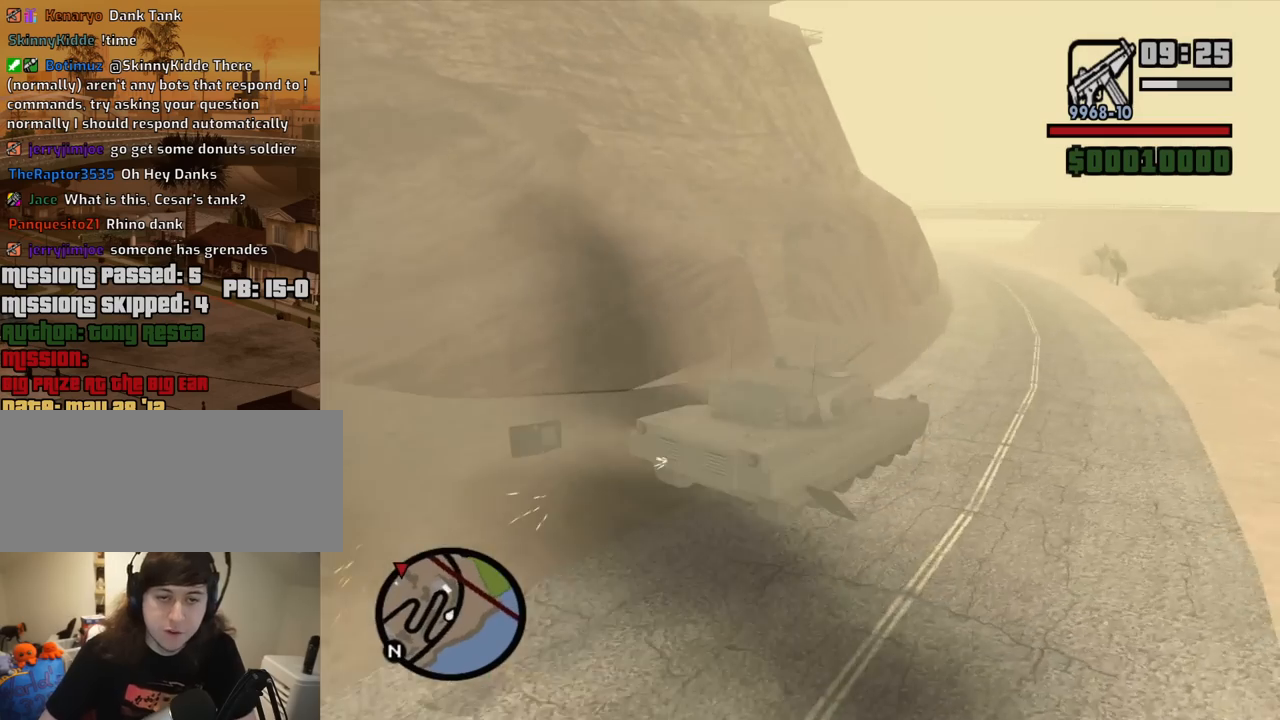
{"keys": ["w"], "mouse": [], "events": [[50, "a", "up"]]}
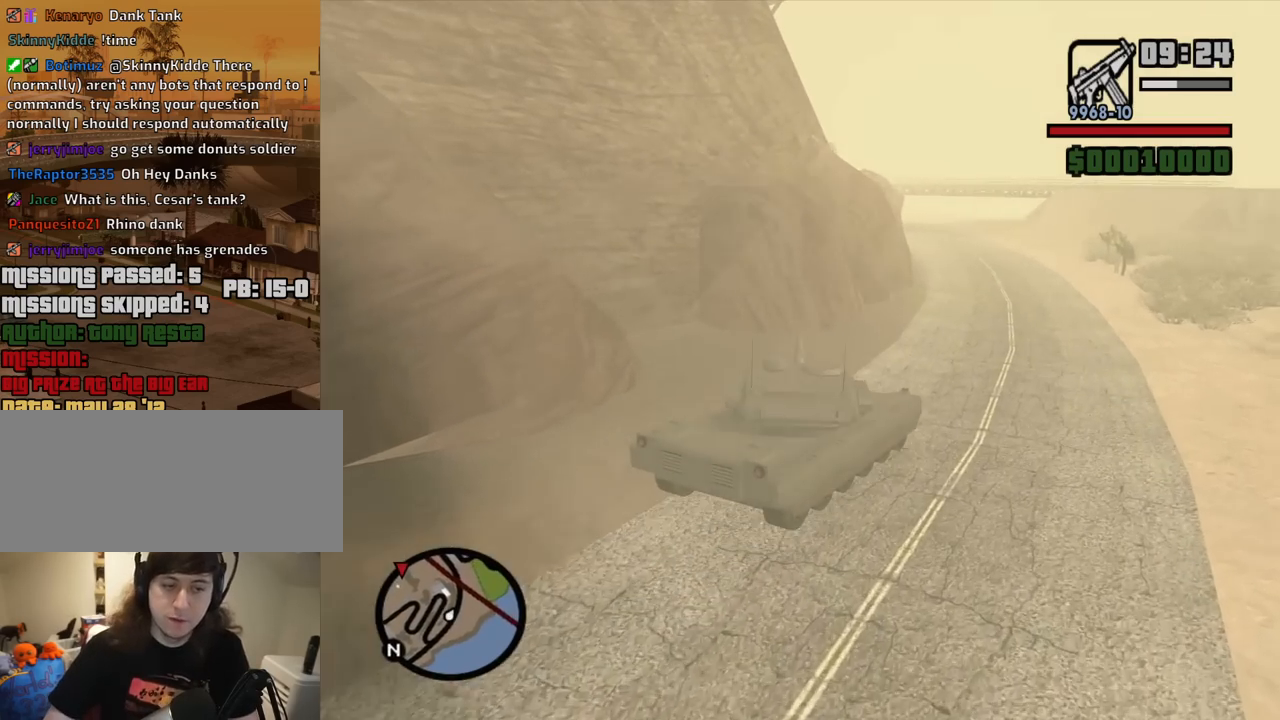
{"keys": ["w"], "mouse": [], "events": []}